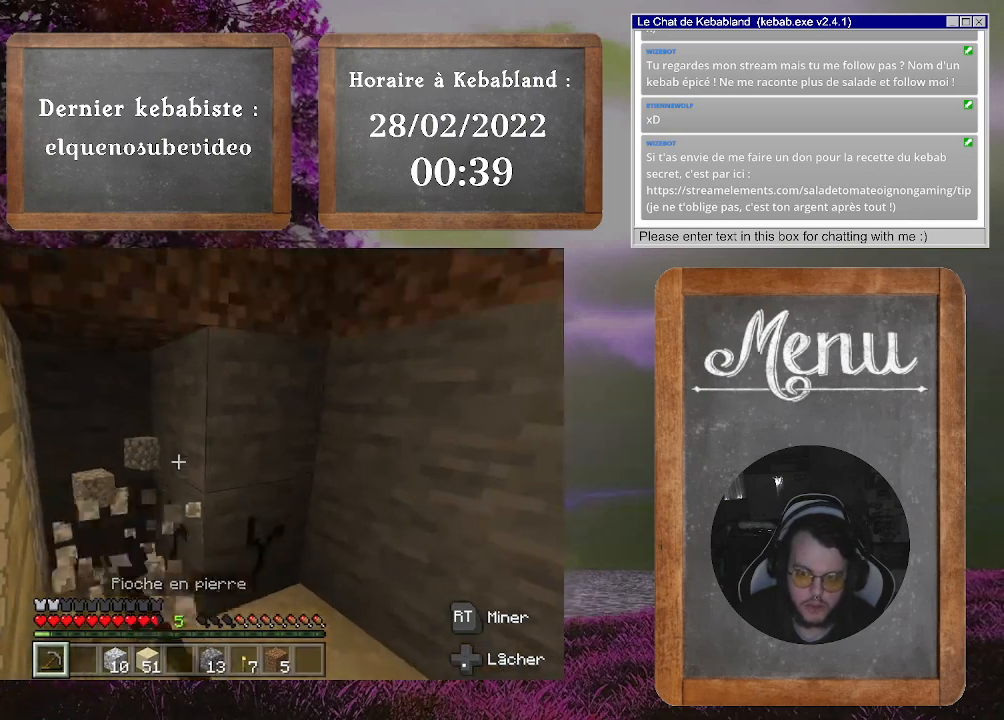
Gameplay with a controller (Xbox layout); each line is a JSON object with the inputs held at the frame after it. "events" lists button and stick changes between this image and that frame as [ms after this image, input, new state], when the widget could be followed in between. Not read: L3.
{"buttons": ["R2"], "left_stick": "center", "right_stick": "center", "events": []}
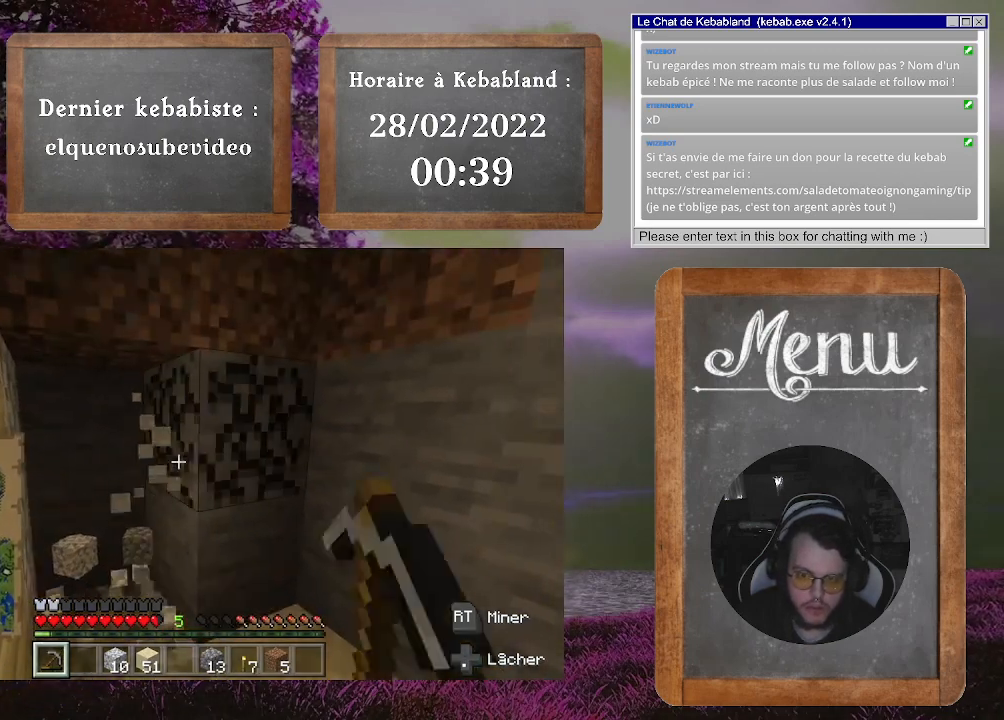
{"buttons": ["R2"], "left_stick": "center", "right_stick": "center", "events": [[100, "right_stick", "down"], [233, "right_stick", "center"]]}
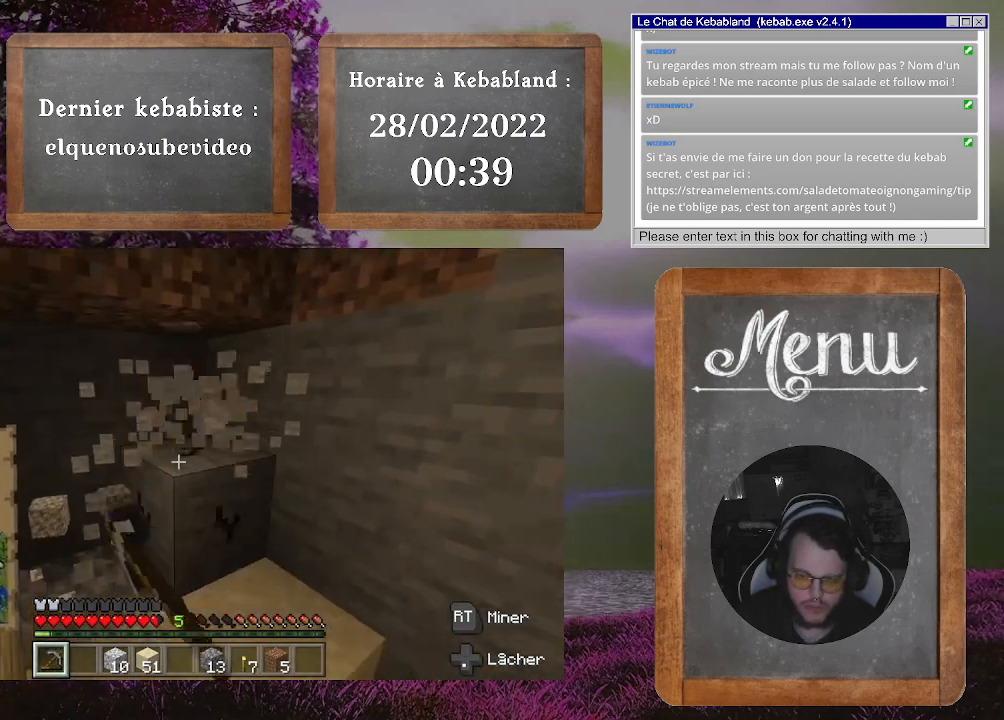
{"buttons": ["R2"], "left_stick": "center", "right_stick": "center", "events": []}
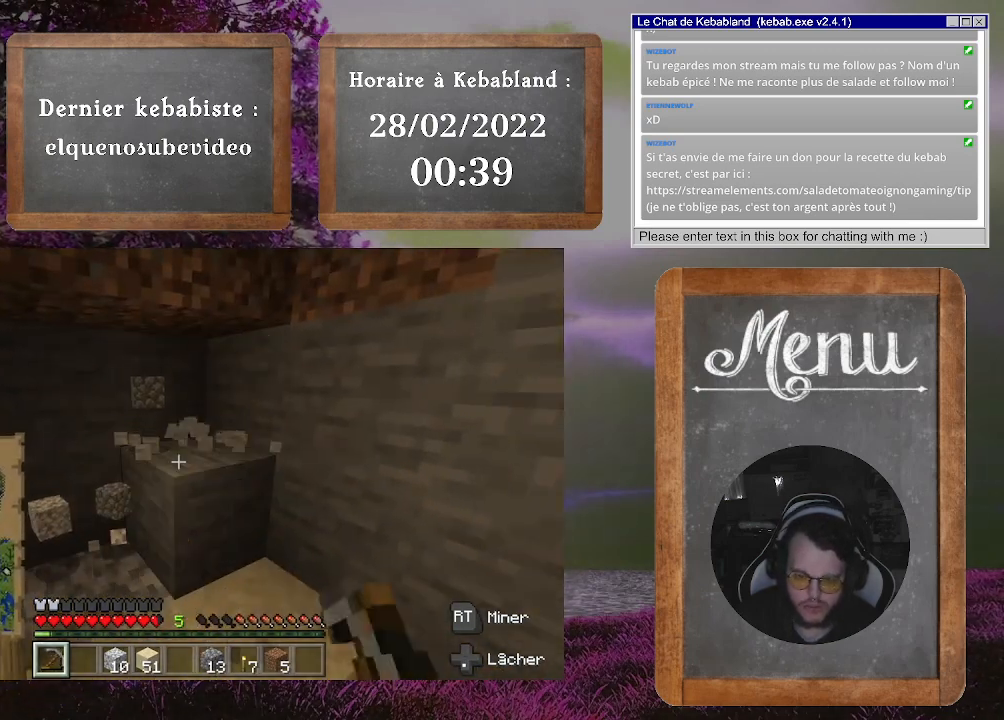
{"buttons": [], "left_stick": "center", "right_stick": "left", "events": [[67, "R2", "up"], [100, "right_stick", "down-left"], [267, "left_stick", "right"], [433, "right_stick", "left"], [467, "left_stick", "center"]]}
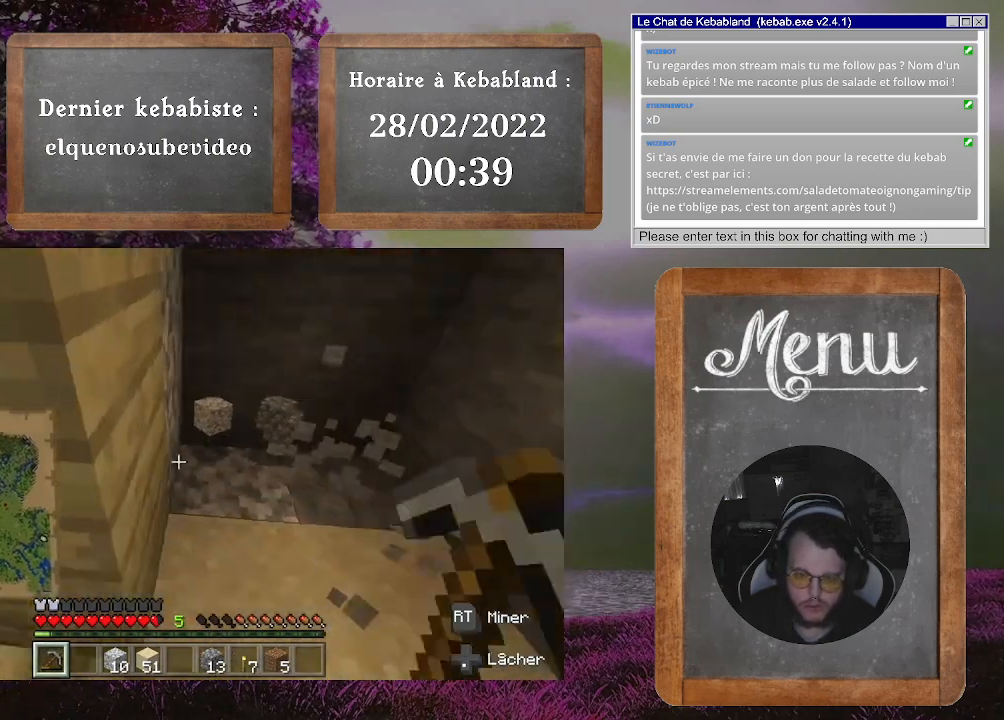
{"buttons": [], "left_stick": "up-right", "right_stick": "center", "events": [[200, "right_stick", "up-left"], [333, "right_stick", "center"], [467, "left_stick", "up-right"]]}
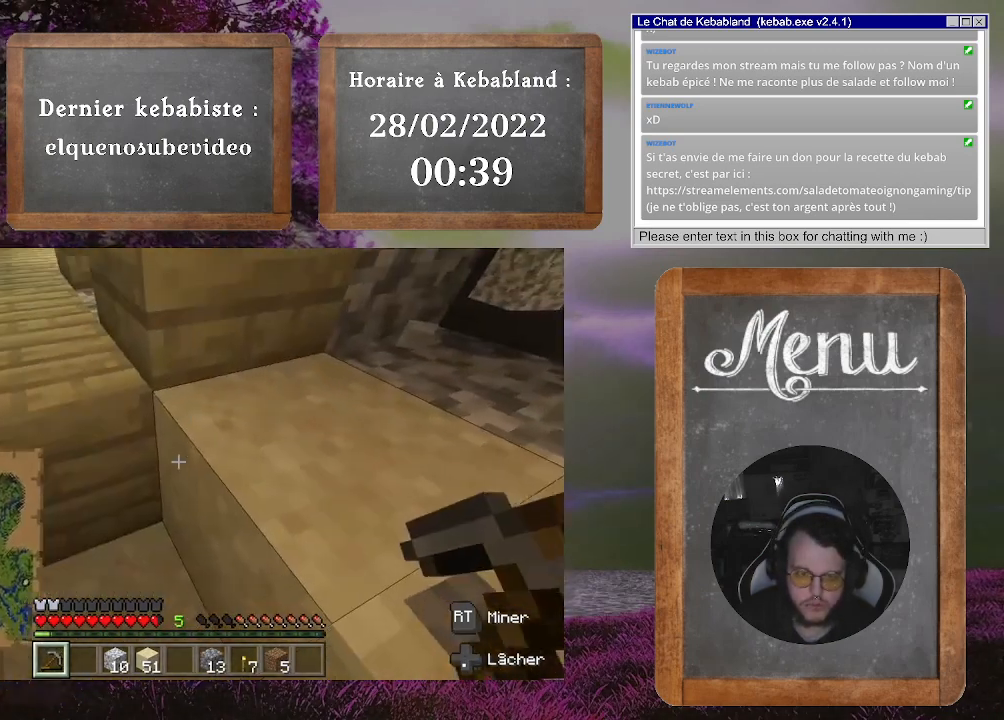
{"buttons": [], "left_stick": "right", "right_stick": "right", "events": [[33, "A", "down"], [167, "left_stick", "right"], [200, "A", "up"], [400, "right_stick", "right"]]}
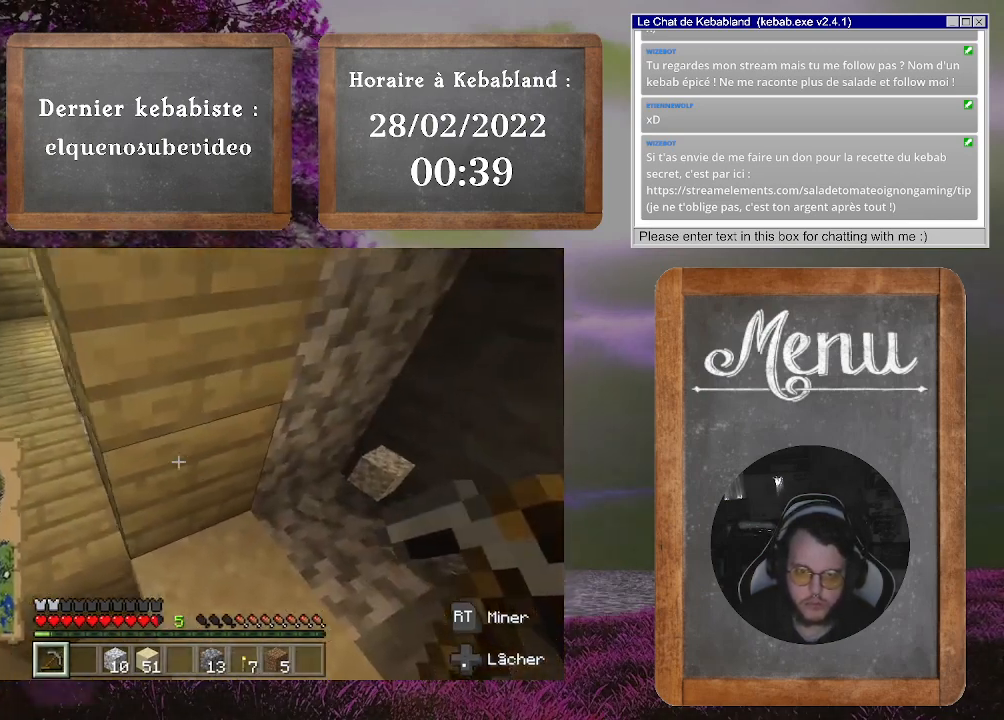
{"buttons": [], "left_stick": "center", "right_stick": "right", "events": [[67, "left_stick", "up"], [133, "left_stick", "up-left"], [300, "right_stick", "center"], [333, "left_stick", "center"], [467, "right_stick", "right"]]}
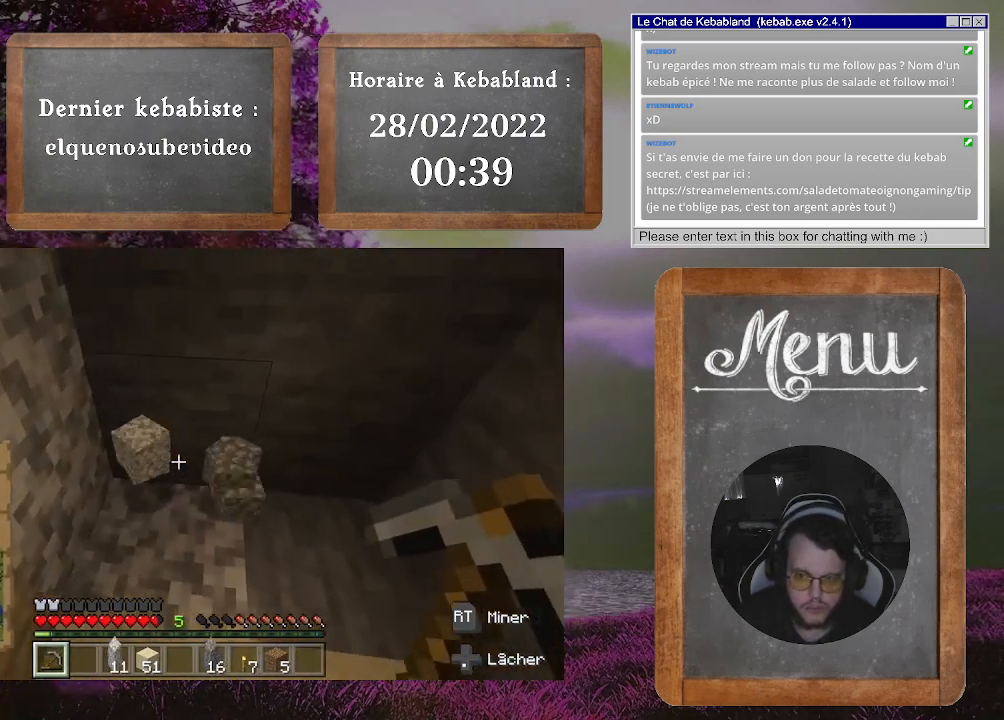
{"buttons": [], "left_stick": "center", "right_stick": "down", "events": [[100, "left_stick", "up-left"], [133, "right_stick", "center"], [200, "left_stick", "center"], [367, "left_stick", "down"], [367, "right_stick", "down"], [500, "left_stick", "center"]]}
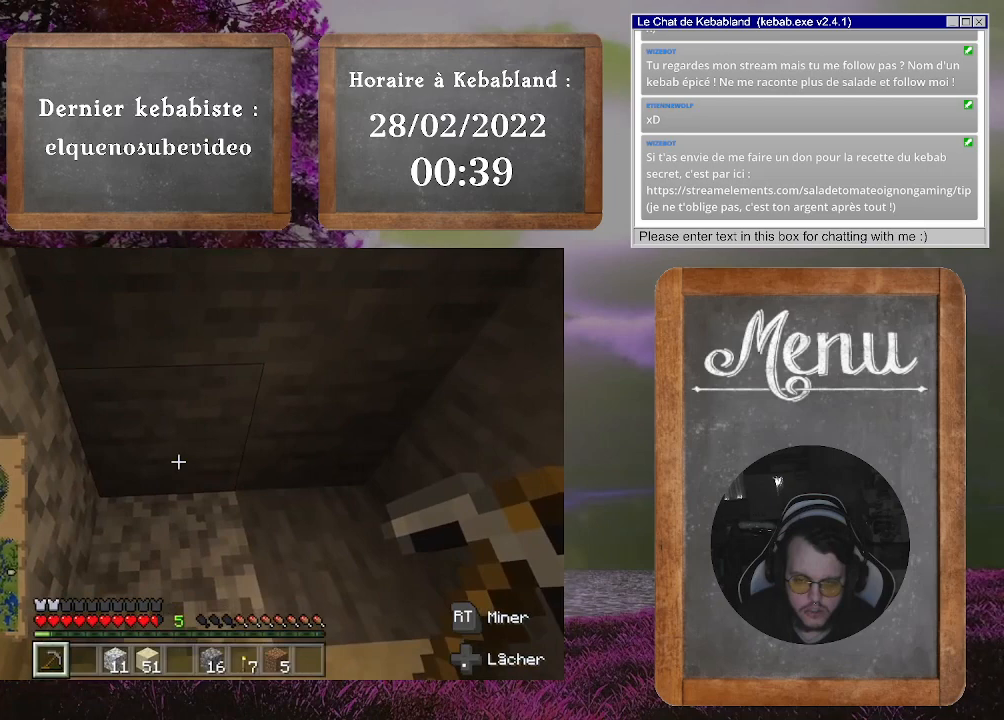
{"buttons": ["R2"], "left_stick": "center", "right_stick": "center", "events": [[33, "right_stick", "center"], [67, "R2", "down"]]}
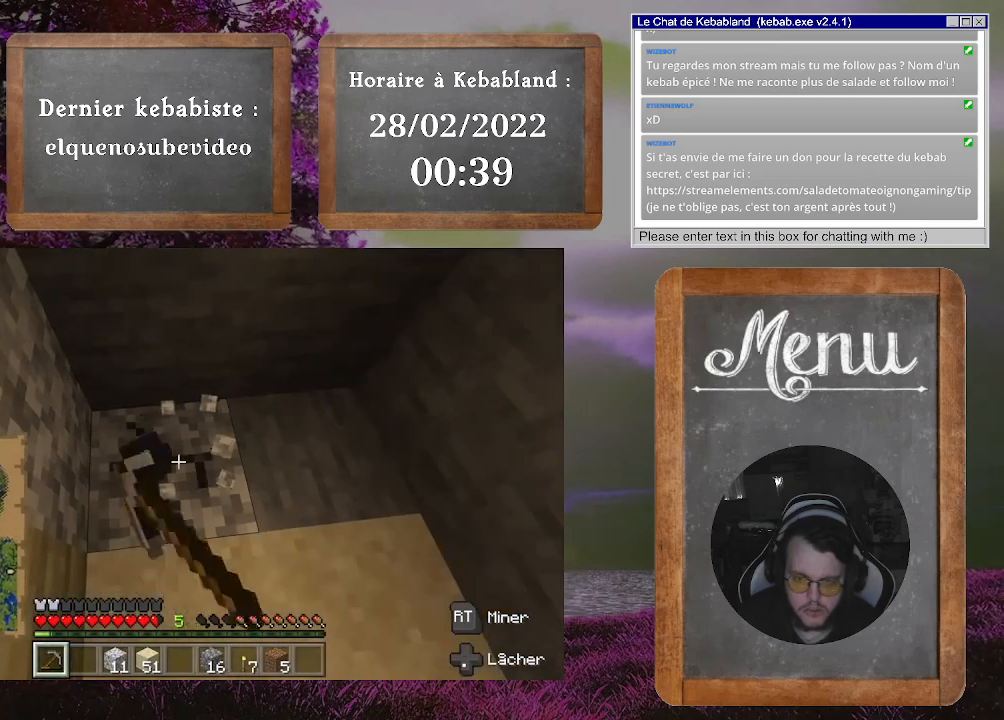
{"buttons": ["R2"], "left_stick": "center", "right_stick": "center", "events": [[100, "right_stick", "right"], [367, "right_stick", "center"]]}
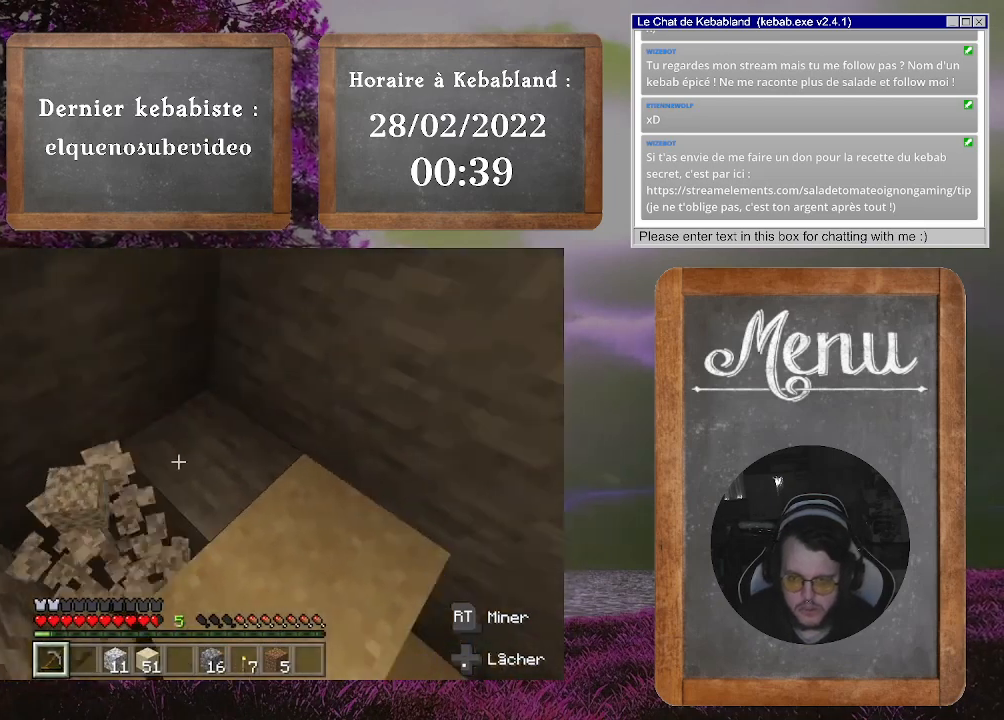
{"buttons": ["R2"], "left_stick": "center", "right_stick": "center", "events": []}
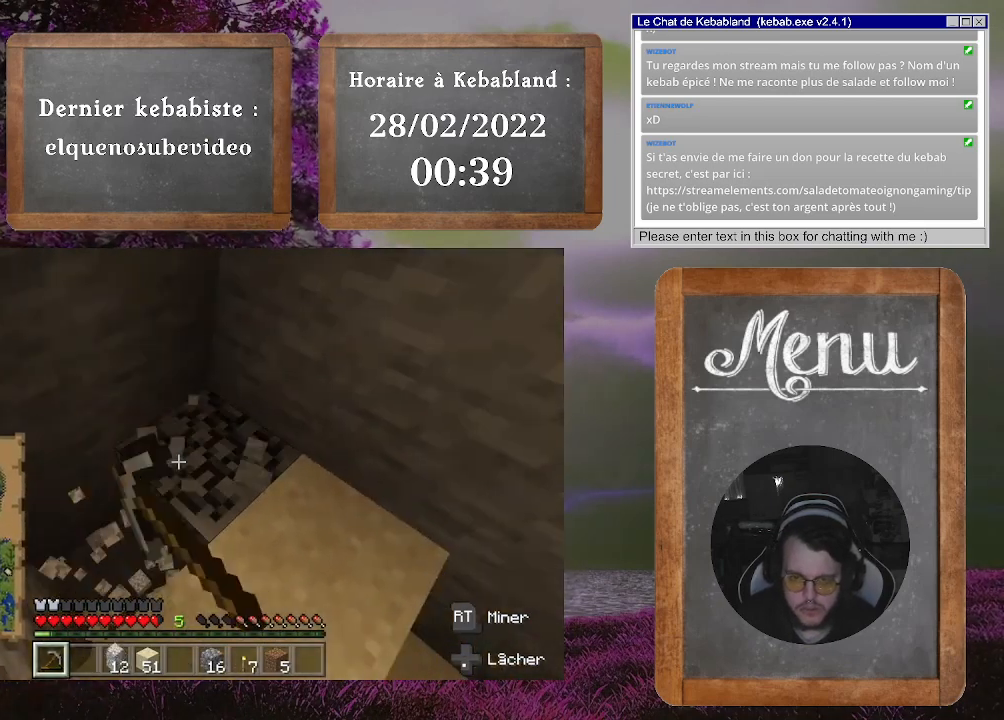
{"buttons": ["R2"], "left_stick": "center", "right_stick": "up-left", "events": [[167, "right_stick", "left"], [500, "right_stick", "up-left"]]}
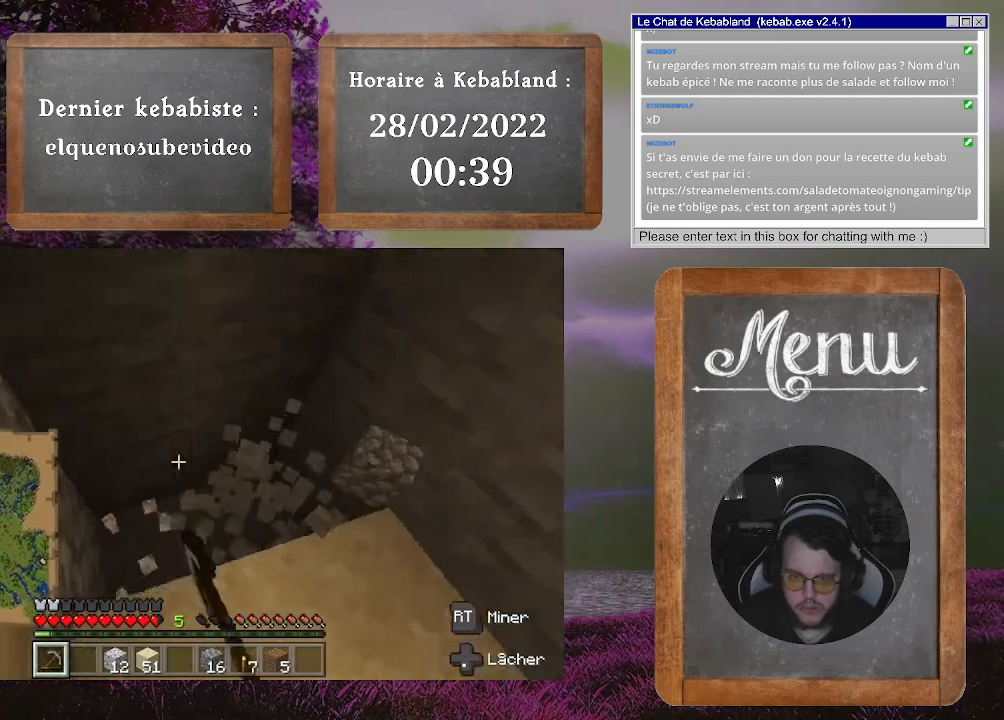
{"buttons": ["R2"], "left_stick": "center", "right_stick": "center", "events": [[33, "R2", "up"], [267, "right_stick", "up"], [333, "R2", "down"], [400, "right_stick", "center"]]}
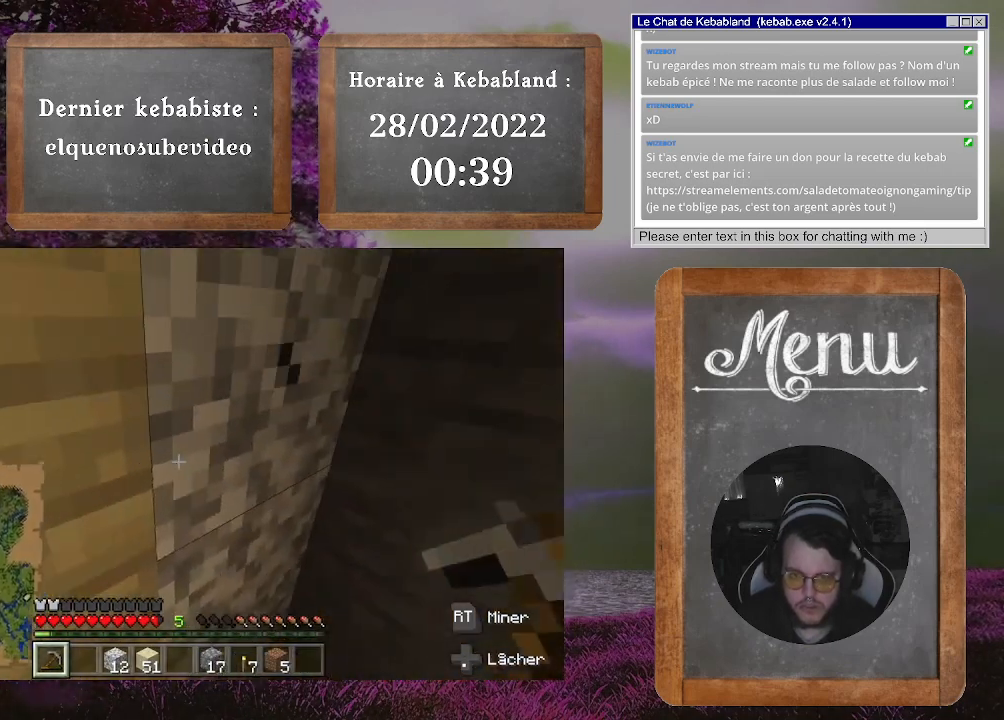
{"buttons": ["R2"], "left_stick": "center", "right_stick": "down", "events": [[367, "right_stick", "down"]]}
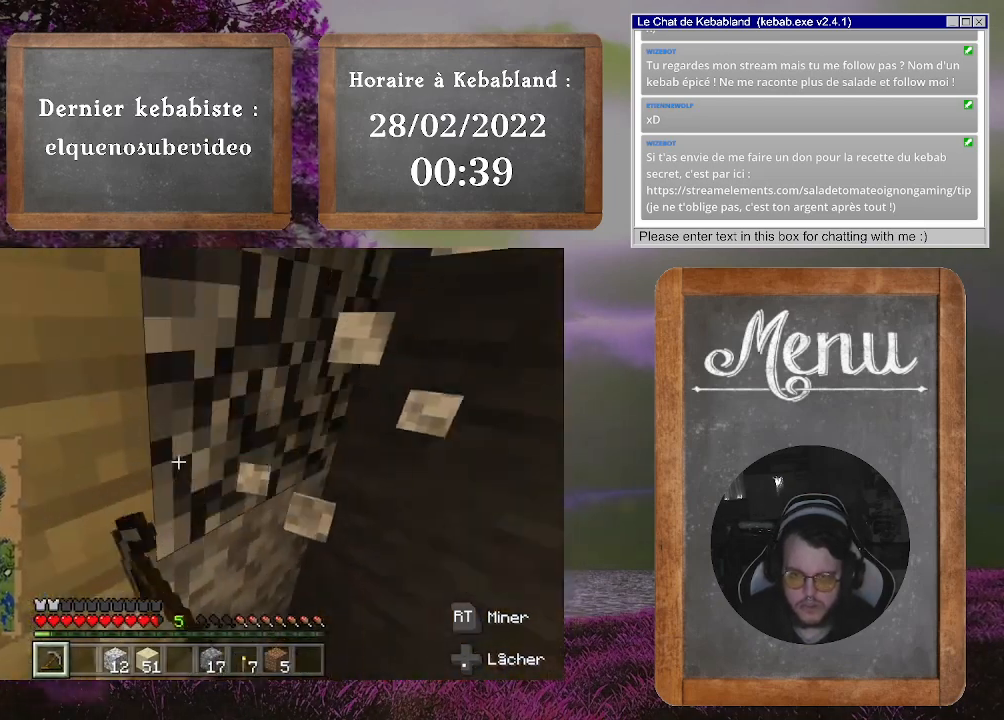
{"buttons": ["R2"], "left_stick": "center", "right_stick": "center", "events": [[100, "right_stick", "center"]]}
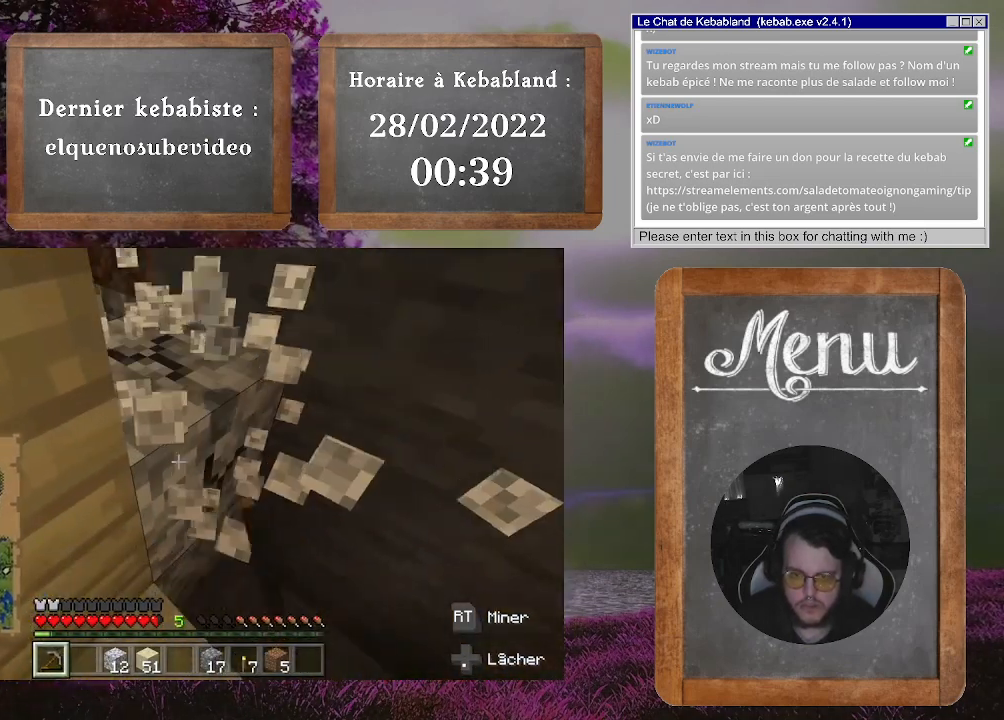
{"buttons": ["R2"], "left_stick": "center", "right_stick": "center", "events": []}
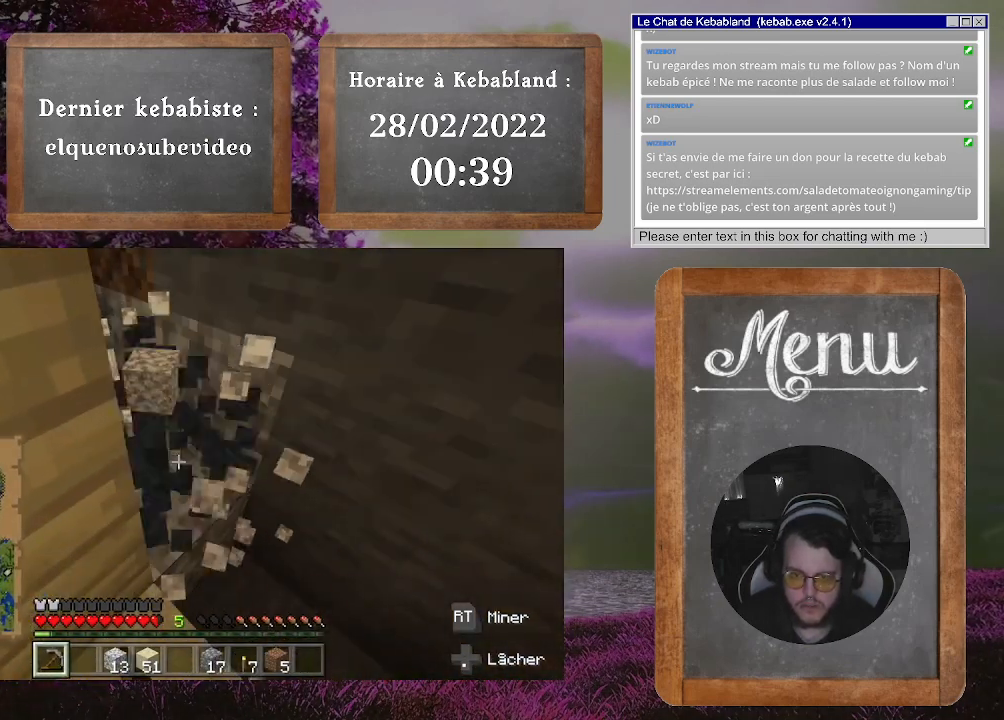
{"buttons": [], "left_stick": "right", "right_stick": "left", "events": [[100, "R2", "up"], [133, "left_stick", "right"], [200, "right_stick", "left"]]}
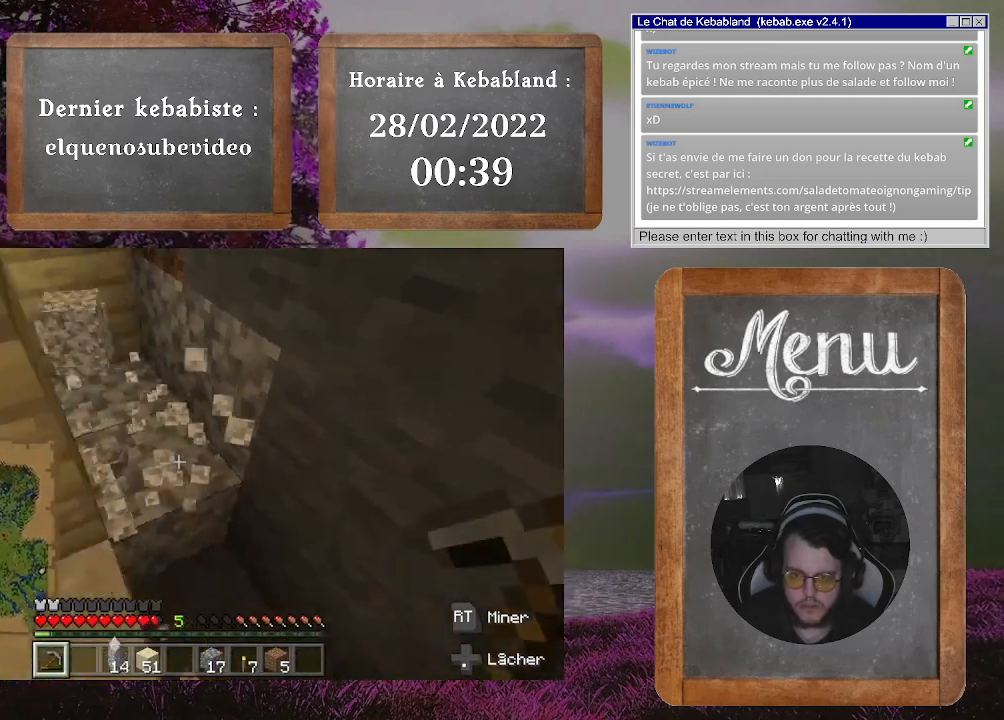
{"buttons": [], "left_stick": "up-right", "right_stick": "up", "events": [[67, "left_stick", "center"], [133, "right_stick", "up-left"], [300, "left_stick", "up"], [333, "right_stick", "up"], [500, "left_stick", "up-right"]]}
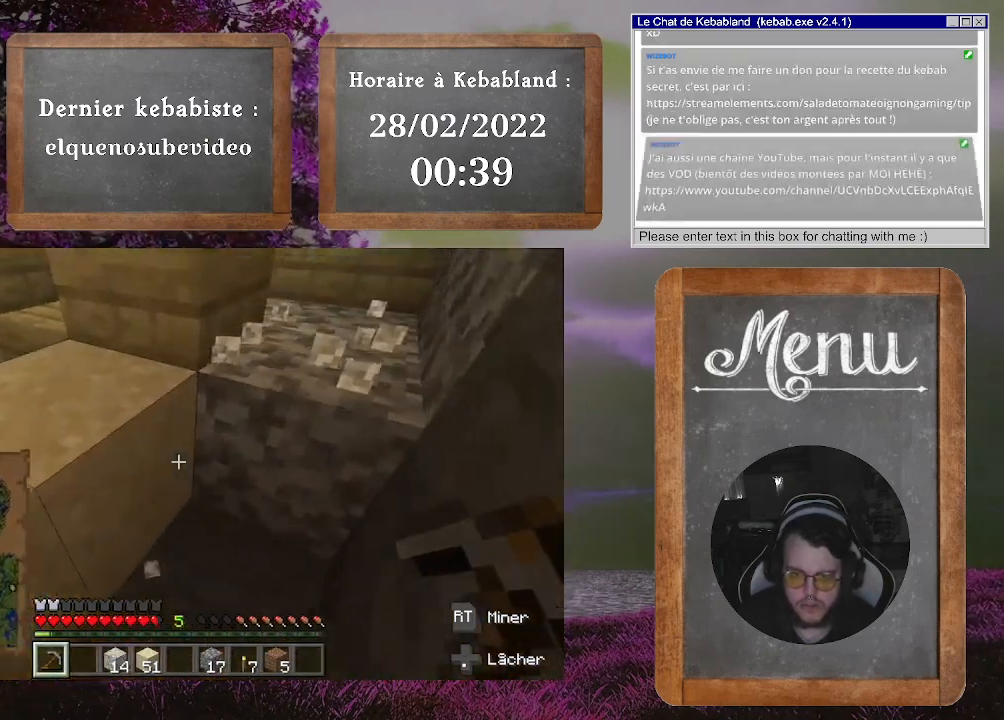
{"buttons": [], "left_stick": "down-left", "right_stick": "center", "events": [[133, "right_stick", "center"], [367, "left_stick", "down-left"]]}
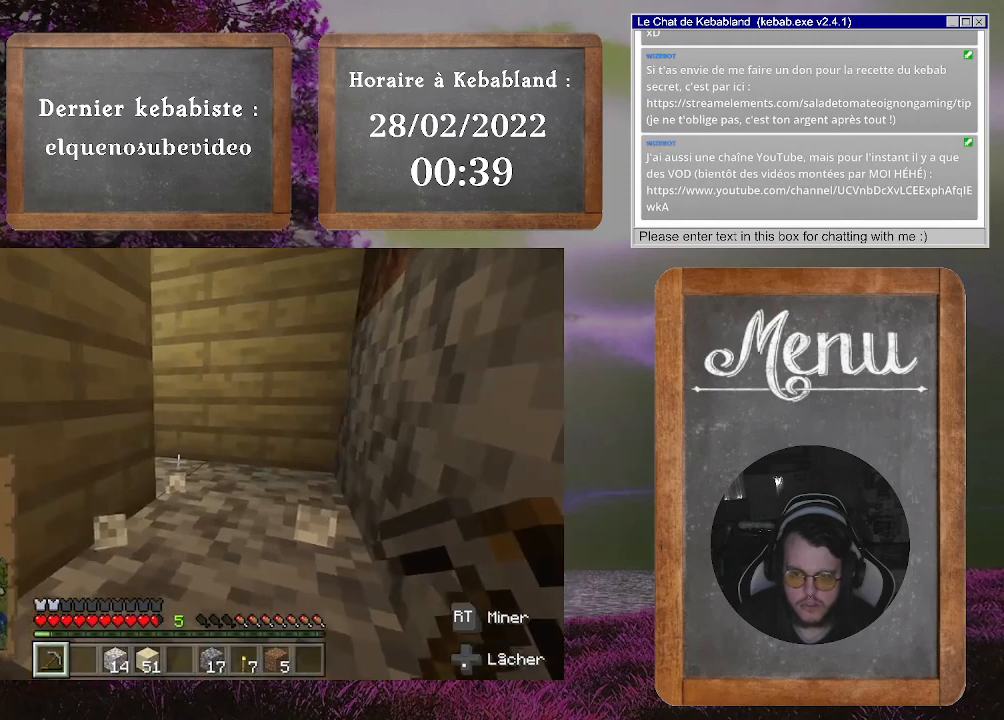
{"buttons": [], "left_stick": "left", "right_stick": "right", "events": [[33, "A", "down"], [133, "A", "up"], [333, "right_stick", "right"], [500, "left_stick", "left"]]}
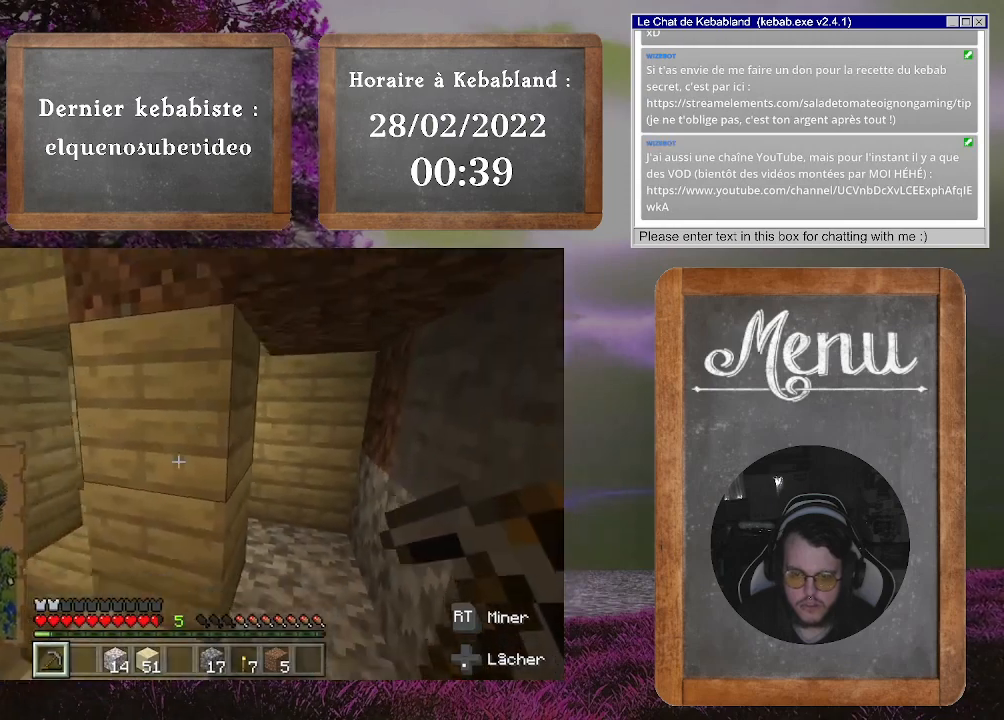
{"buttons": [], "left_stick": "left", "right_stick": "center", "events": [[100, "left_stick", "up-left"], [267, "left_stick", "center"], [433, "right_stick", "center"], [500, "left_stick", "left"]]}
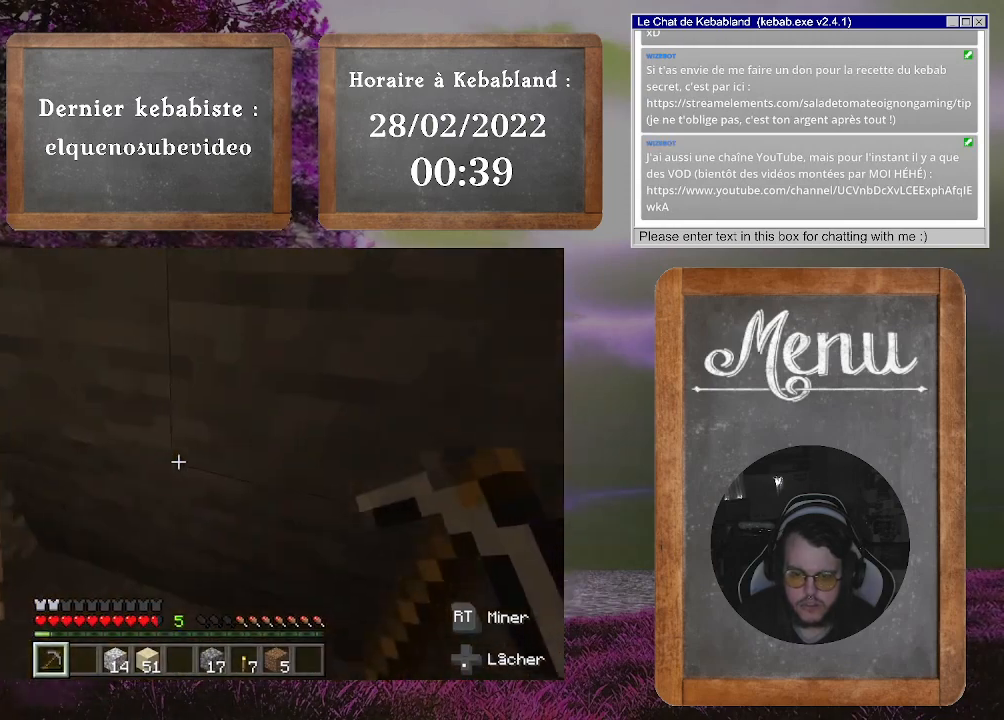
{"buttons": [], "left_stick": "down-left", "right_stick": "right", "events": [[133, "left_stick", "down-left"], [167, "A", "down"], [300, "A", "up"], [467, "right_stick", "right"]]}
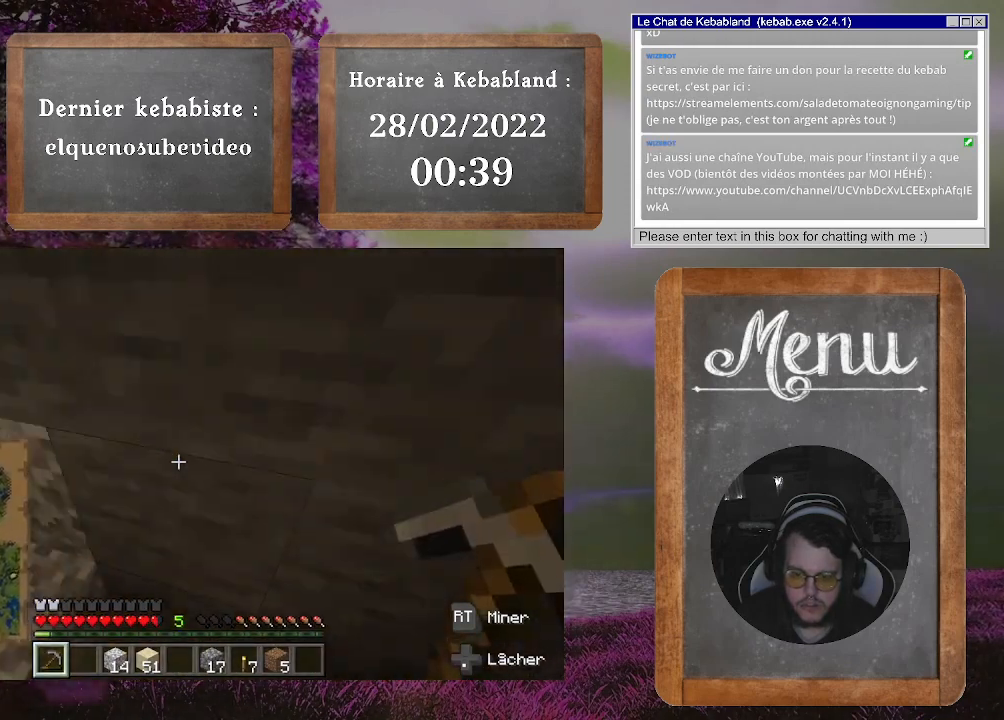
{"buttons": [], "left_stick": "center", "right_stick": "center", "events": [[167, "right_stick", "up-right"], [300, "left_stick", "center"], [433, "right_stick", "center"]]}
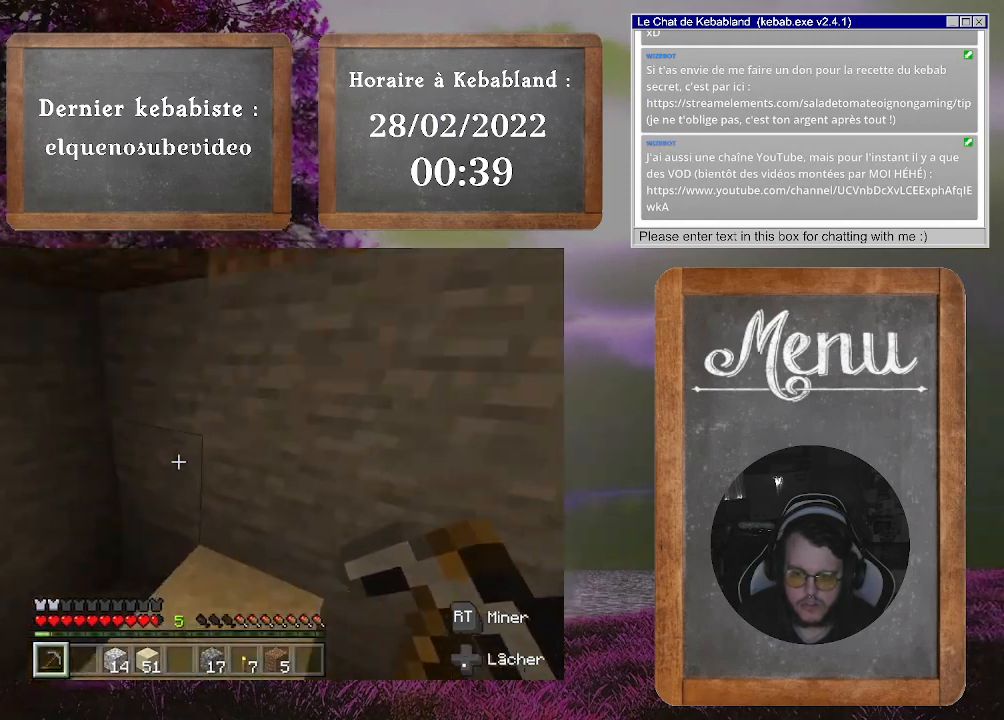
{"buttons": [], "left_stick": "center", "right_stick": "center", "events": [[133, "right_stick", "right"], [233, "left_stick", "left"], [333, "left_stick", "up-left"], [433, "left_stick", "center"], [467, "right_stick", "center"]]}
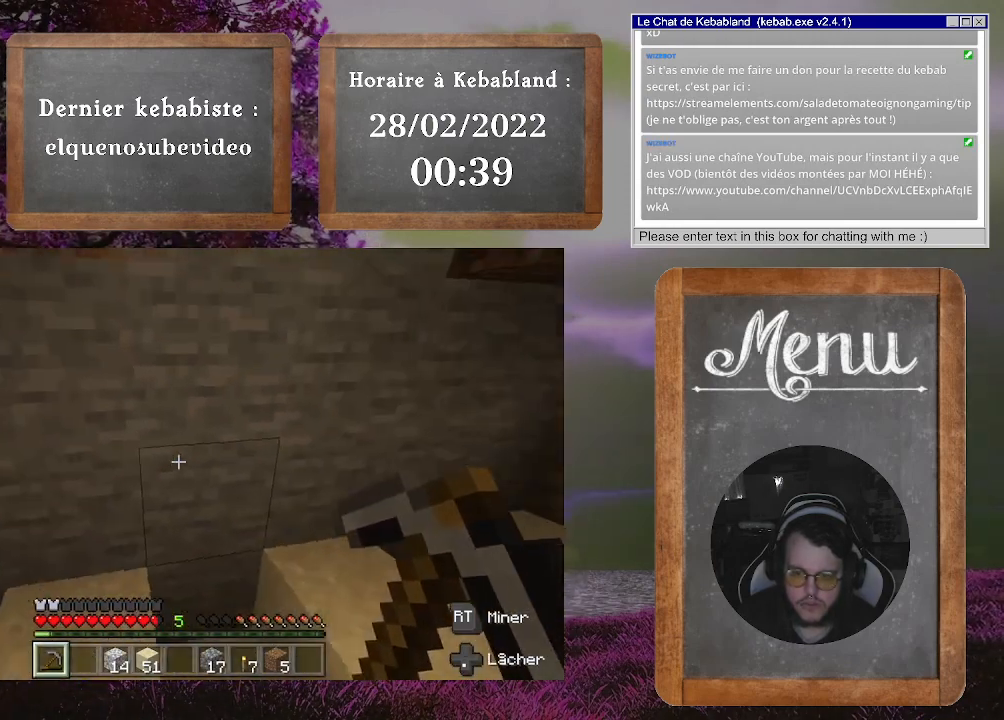
{"buttons": [], "left_stick": "center", "right_stick": "right", "events": [[133, "right_stick", "right"]]}
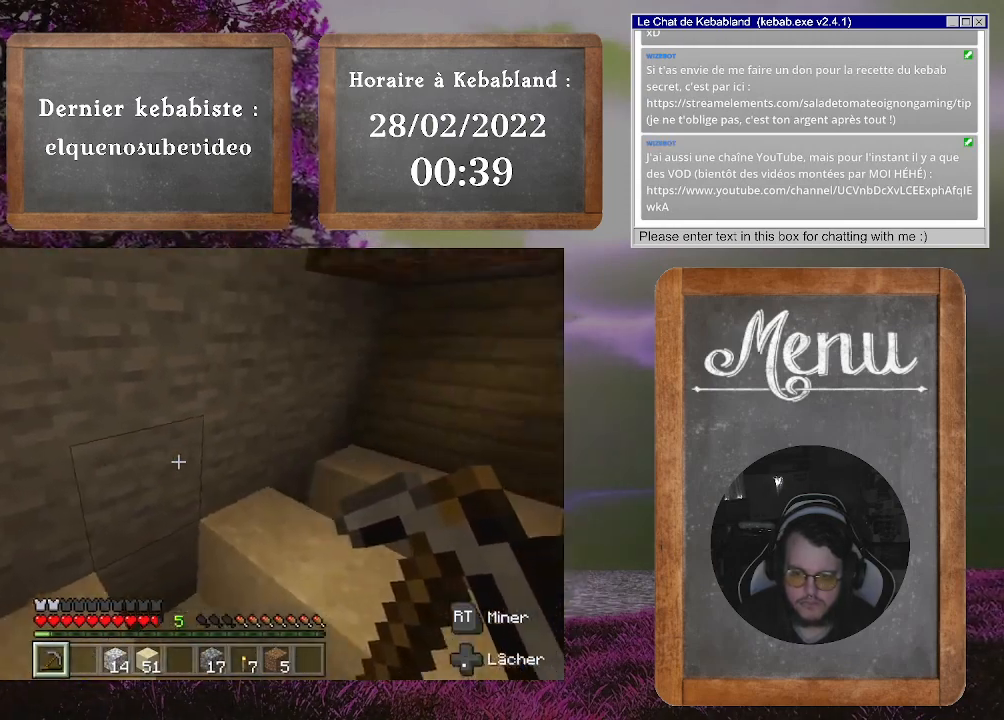
{"buttons": [], "left_stick": "center", "right_stick": "right", "events": [[100, "right_stick", "center"], [400, "right_stick", "right"]]}
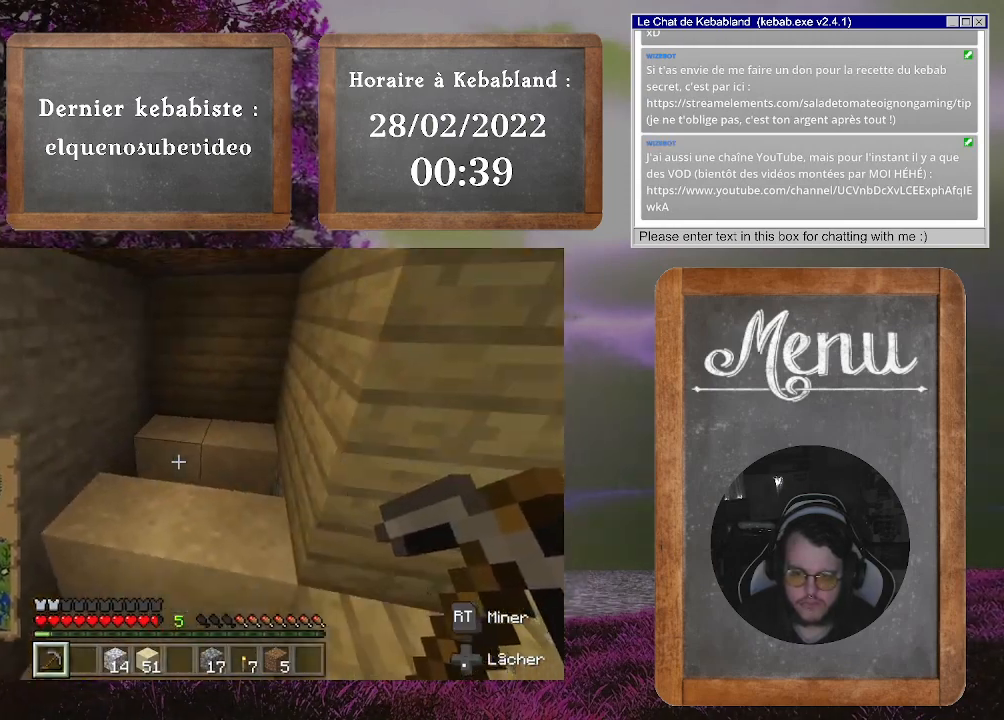
{"buttons": [], "left_stick": "center", "right_stick": "center", "events": [[100, "left_stick", "left"], [100, "right_stick", "center"], [200, "left_stick", "down-left"], [333, "left_stick", "center"]]}
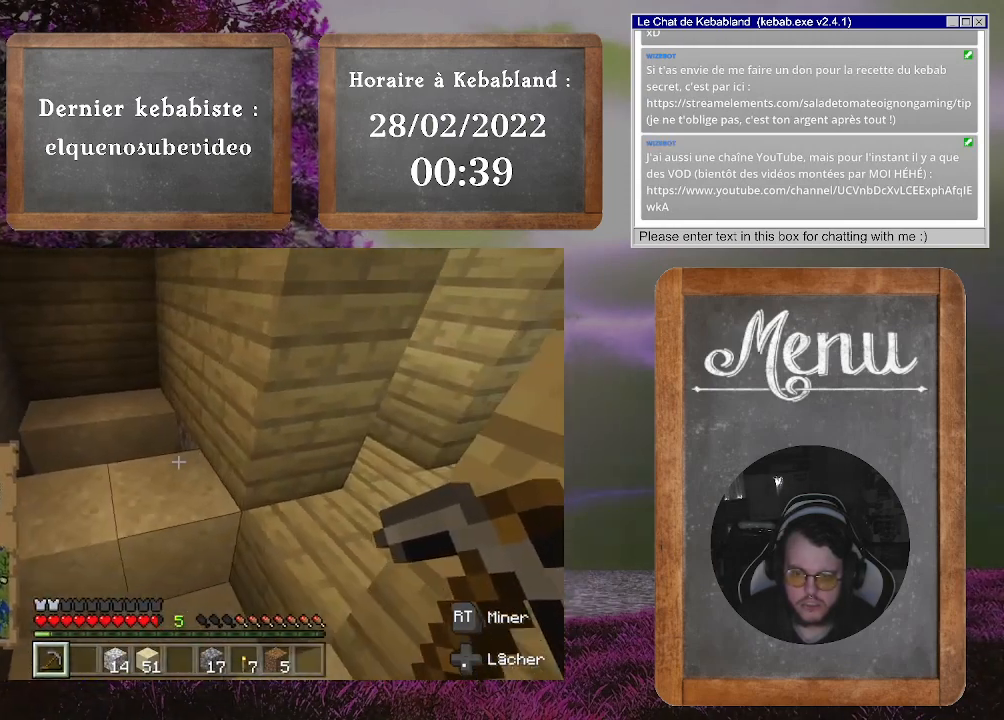
{"buttons": [], "left_stick": "down-left", "right_stick": "right", "events": [[33, "right_stick", "down-left"], [200, "right_stick", "down-right"], [400, "right_stick", "right"], [500, "left_stick", "down-left"]]}
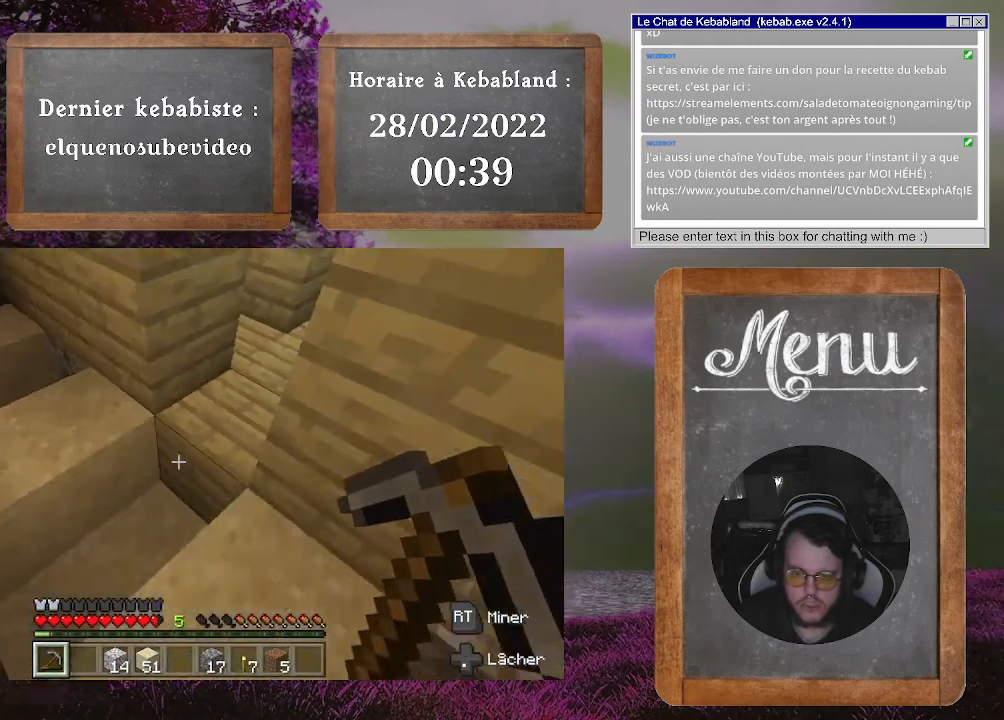
{"buttons": [], "left_stick": "center", "right_stick": "center", "events": [[167, "left_stick", "center"], [333, "right_stick", "center"]]}
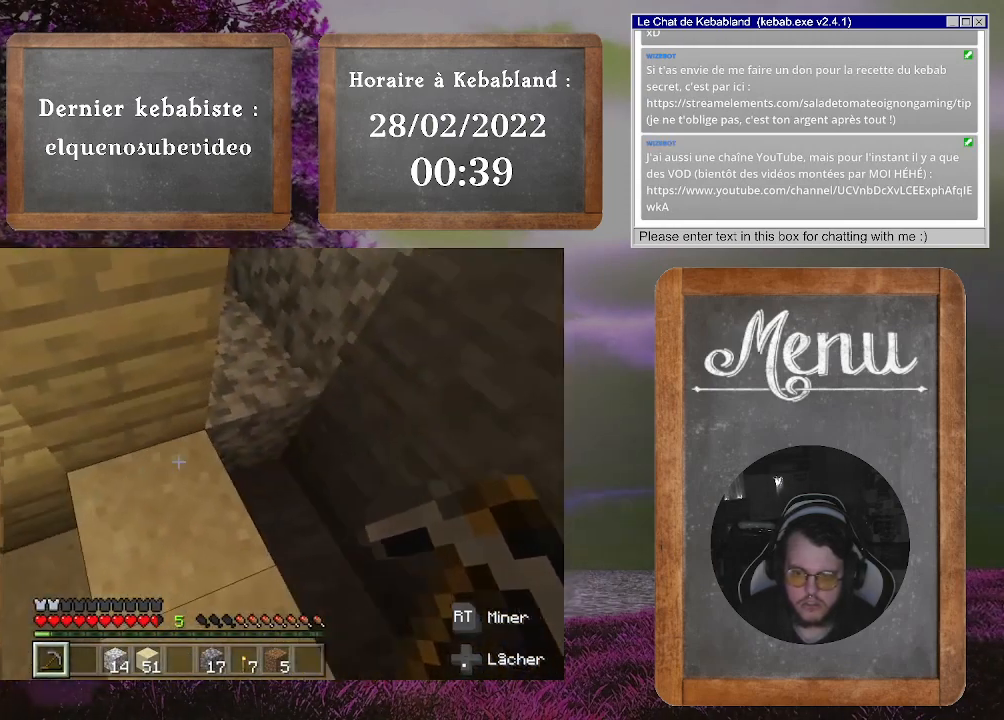
{"buttons": [], "left_stick": "center", "right_stick": "center", "events": [[133, "right_stick", "up-right"], [467, "right_stick", "center"]]}